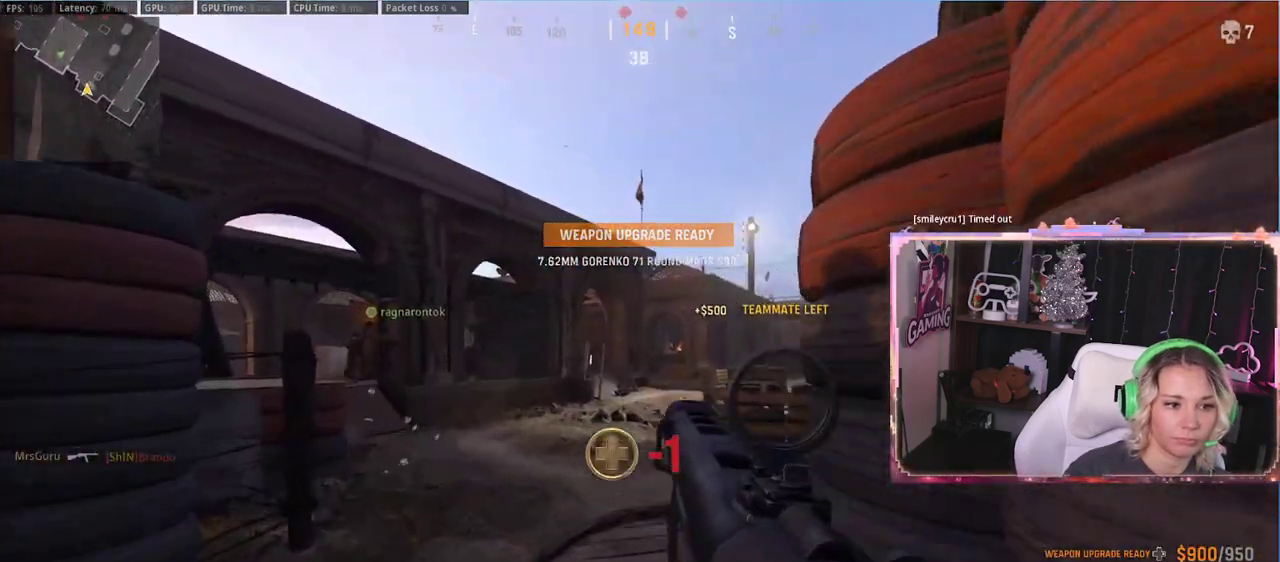
Gameplay with a controller (Xbox layout); each line is a JSON object with the inputs held at the frame after it. "events" lists button and stick changes between this image and that frame as [ms after this image, input, new state], when the widget could be followed in between.
{"buttons": ["L2"], "left_stick": "left", "right_stick": "center", "events": [[133, "left_stick", "center"], [300, "left_stick", "right"], [467, "left_stick", "left"]]}
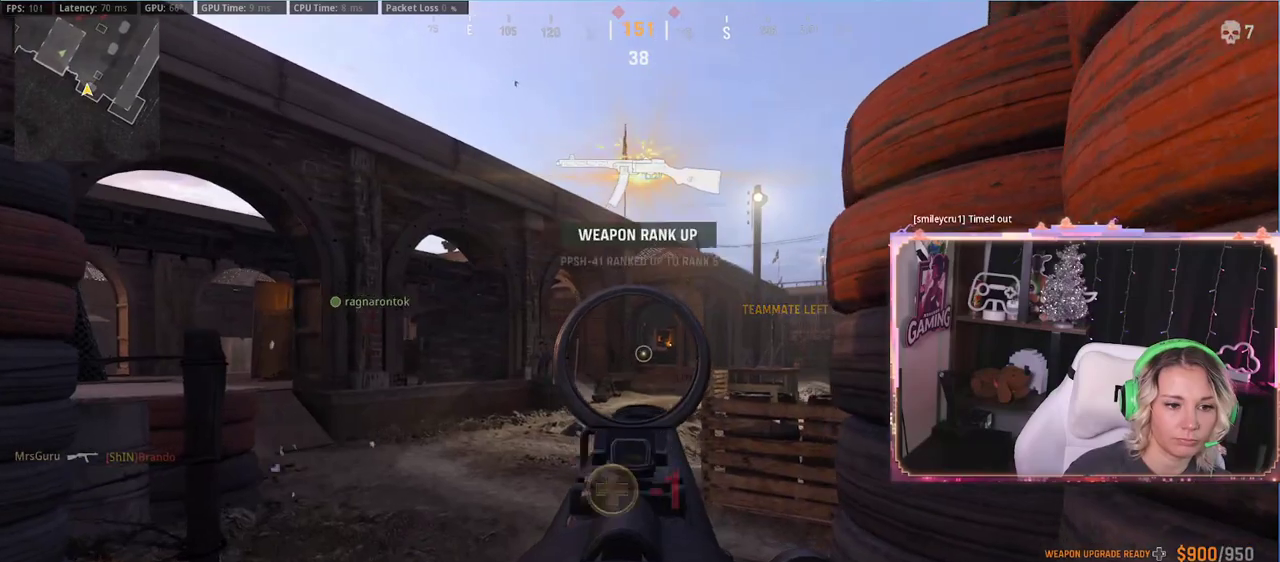
{"buttons": ["L2"], "left_stick": "down-left", "right_stick": "center", "events": [[100, "left_stick", "down-right"], [350, "left_stick", "down-left"]]}
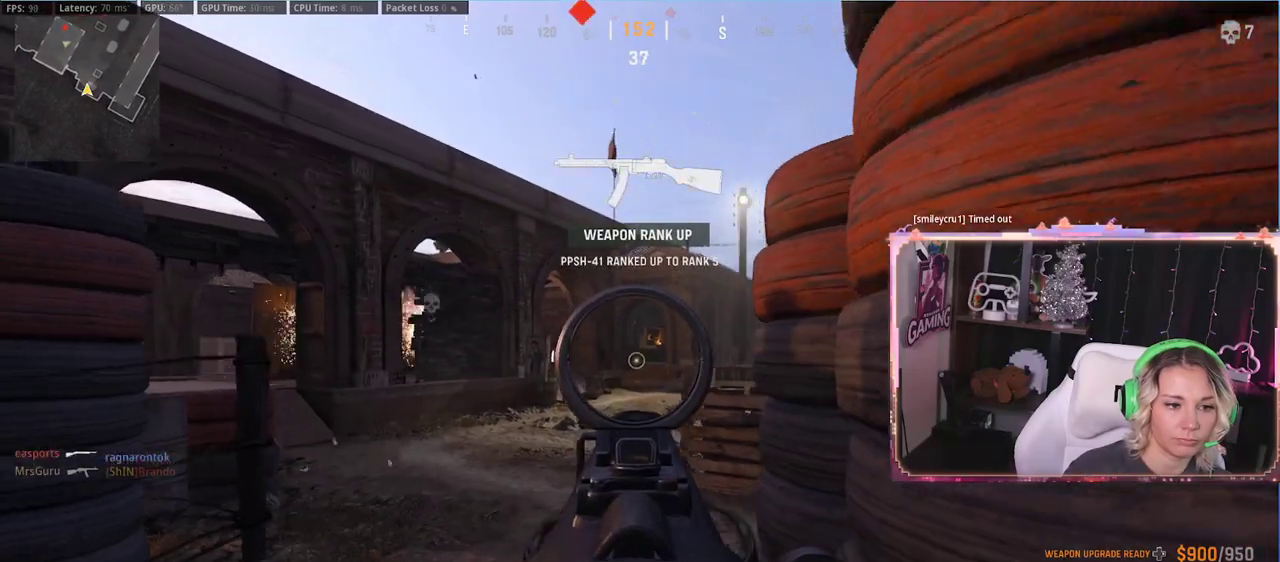
{"buttons": ["L2"], "left_stick": "right", "right_stick": "center", "events": [[50, "left_stick", "right"], [250, "left_stick", "left"], [467, "left_stick", "right"]]}
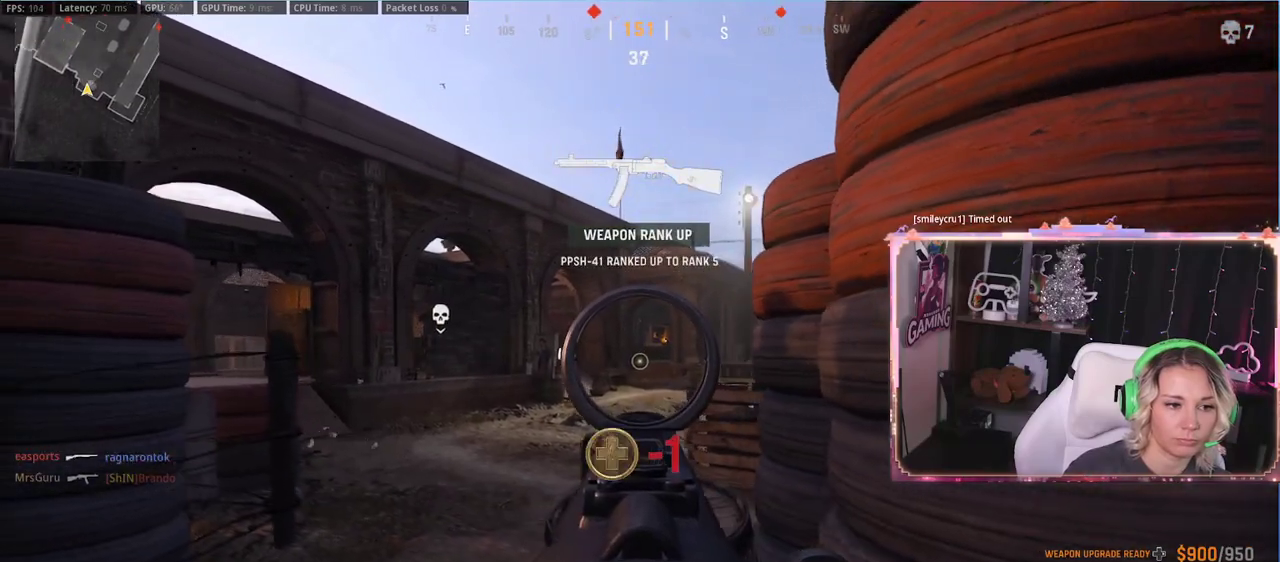
{"buttons": ["L2"], "left_stick": "center", "right_stick": "center", "events": [[367, "right_stick", "left"], [417, "right_stick", "center"], [433, "left_stick", "center"]]}
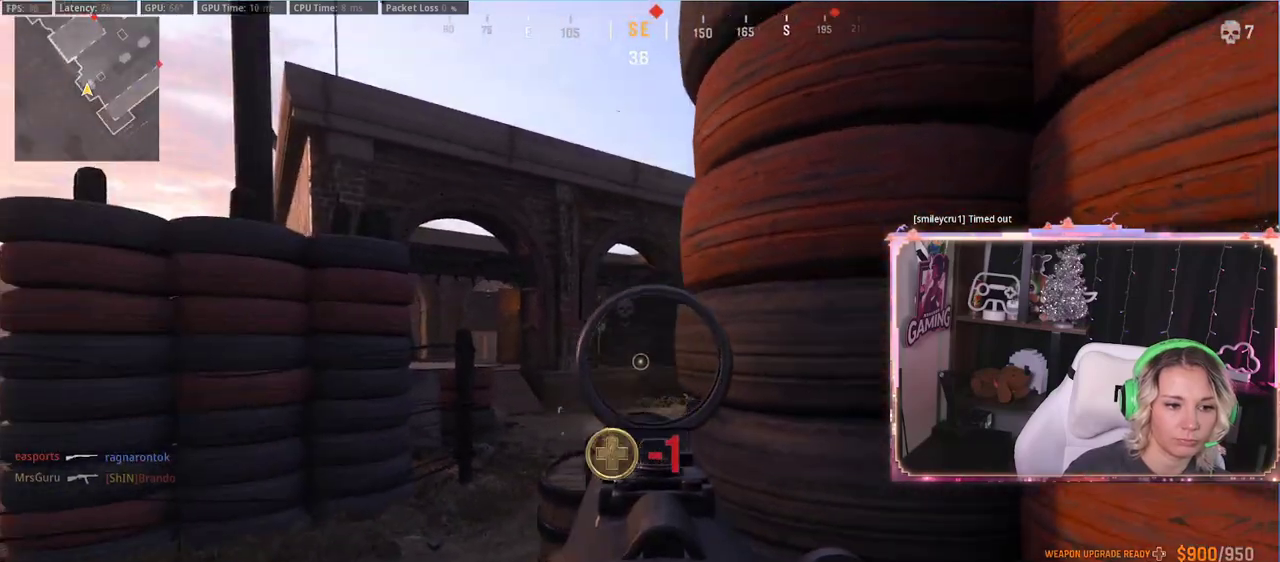
{"buttons": ["L2"], "left_stick": "right", "right_stick": "center", "events": [[67, "left_stick", "left"], [417, "left_stick", "right"]]}
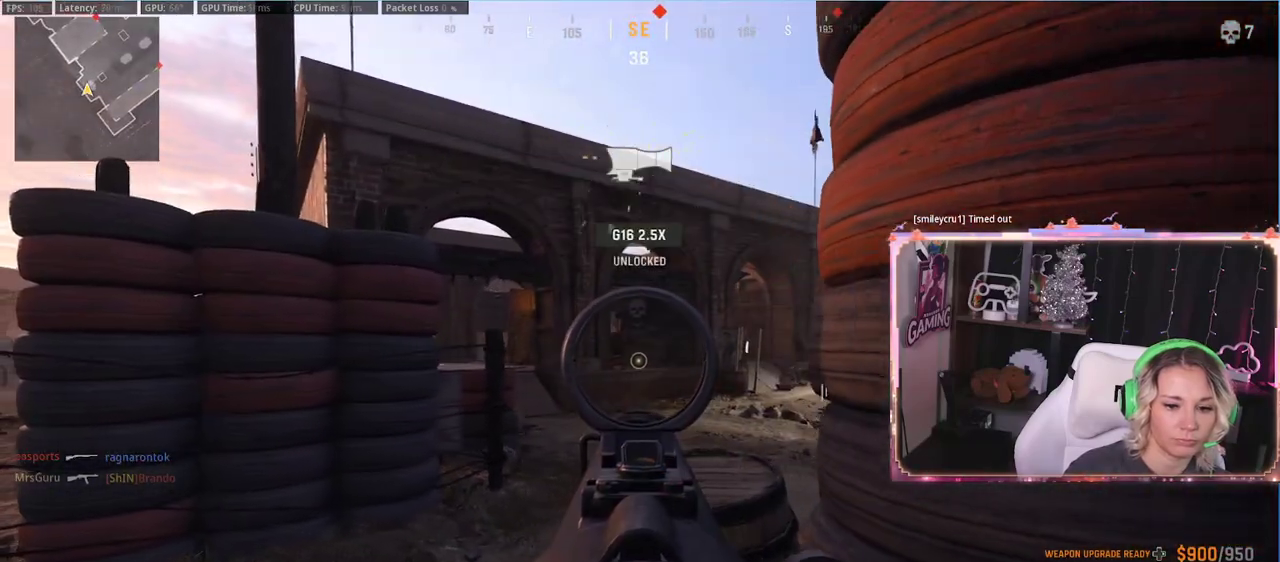
{"buttons": ["L2"], "left_stick": "left", "right_stick": "center", "events": [[117, "left_stick", "left"]]}
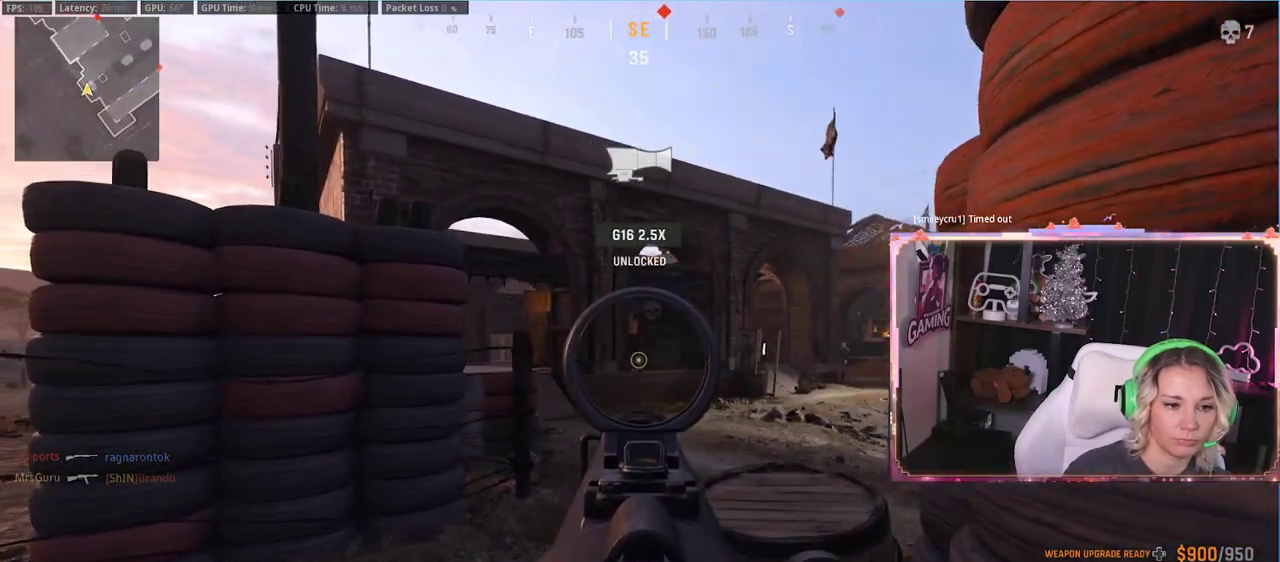
{"buttons": ["L2"], "left_stick": "right", "right_stick": "right", "events": [[50, "left_stick", "right"], [167, "left_stick", "left"], [383, "left_stick", "right"], [383, "right_stick", "right"]]}
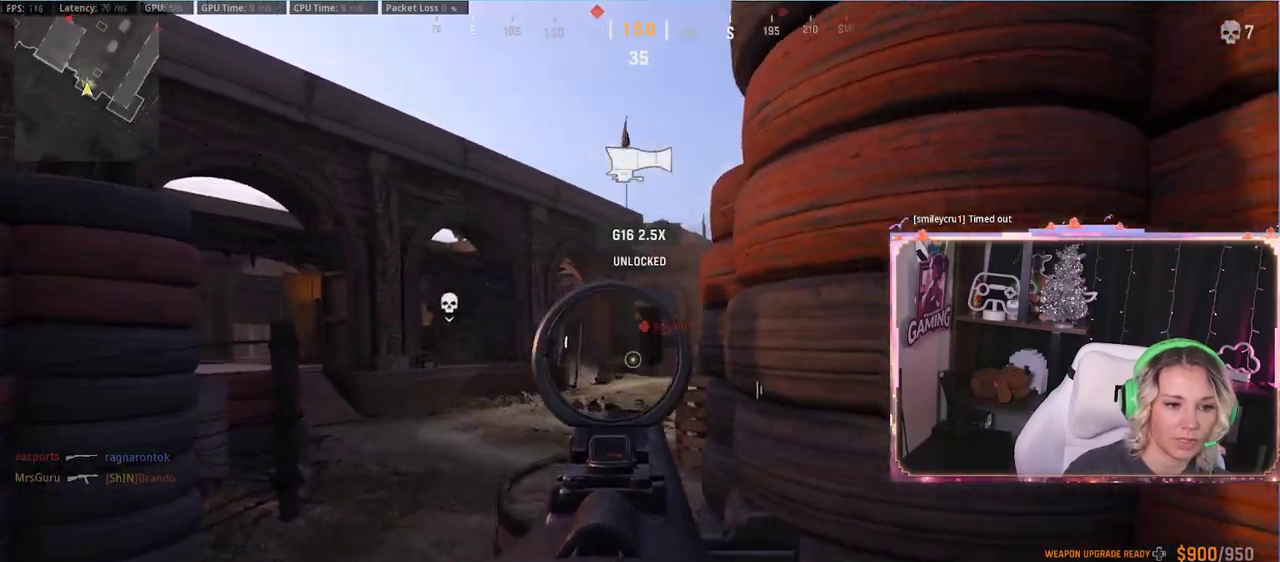
{"buttons": ["L2", "R2"], "left_stick": "right", "right_stick": "right", "events": [[150, "R2", "down"], [150, "left_stick", "left"], [200, "right_stick", "down-right"], [433, "left_stick", "right"], [467, "right_stick", "right"]]}
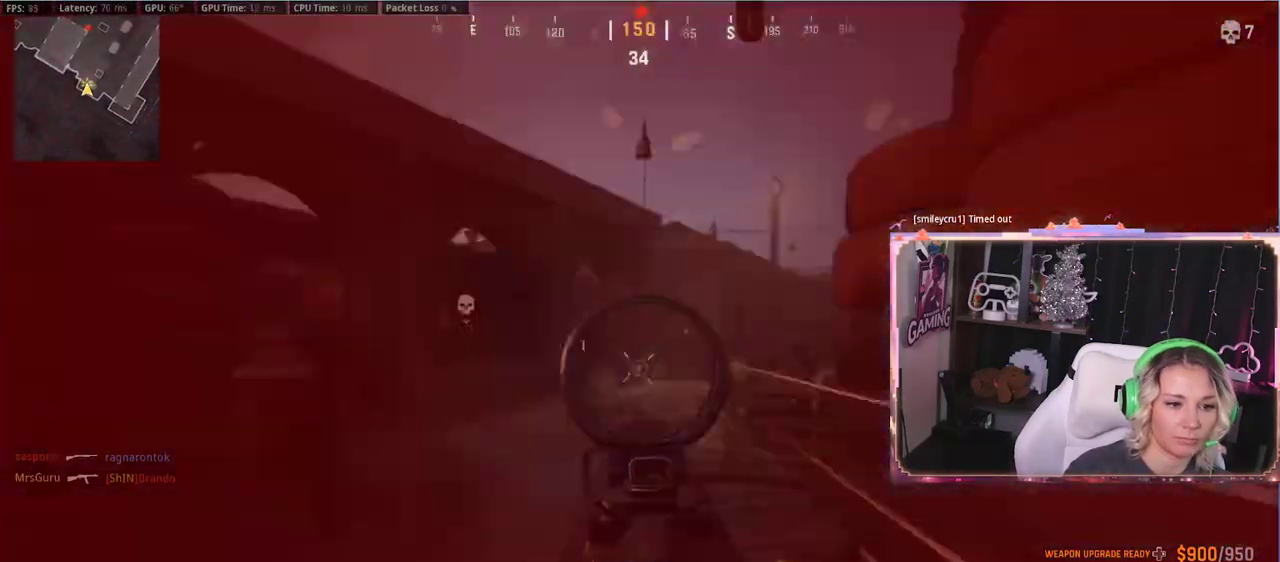
{"buttons": ["L2", "R2"], "left_stick": "right", "right_stick": "right", "events": []}
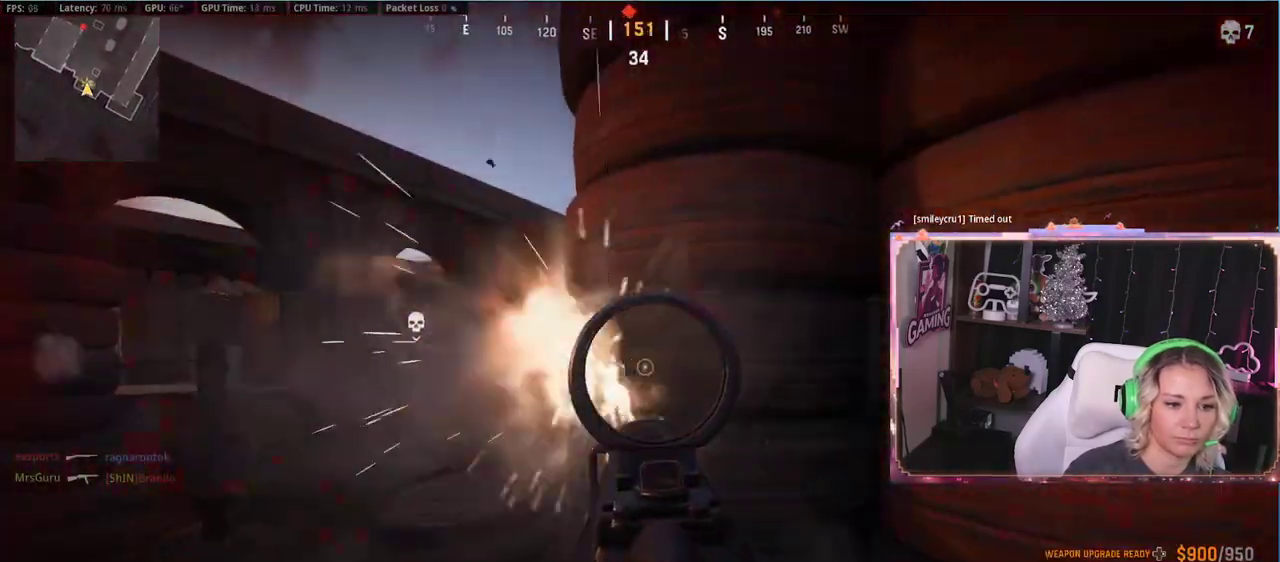
{"buttons": [], "left_stick": "right", "right_stick": "center", "events": [[233, "L2", "up"], [233, "R2", "up"], [267, "left_stick", "up"], [300, "right_stick", "center"], [317, "L3", "down"], [467, "L3", "up"], [467, "X", "down"], [467, "left_stick", "right"], [500, "X", "up"]]}
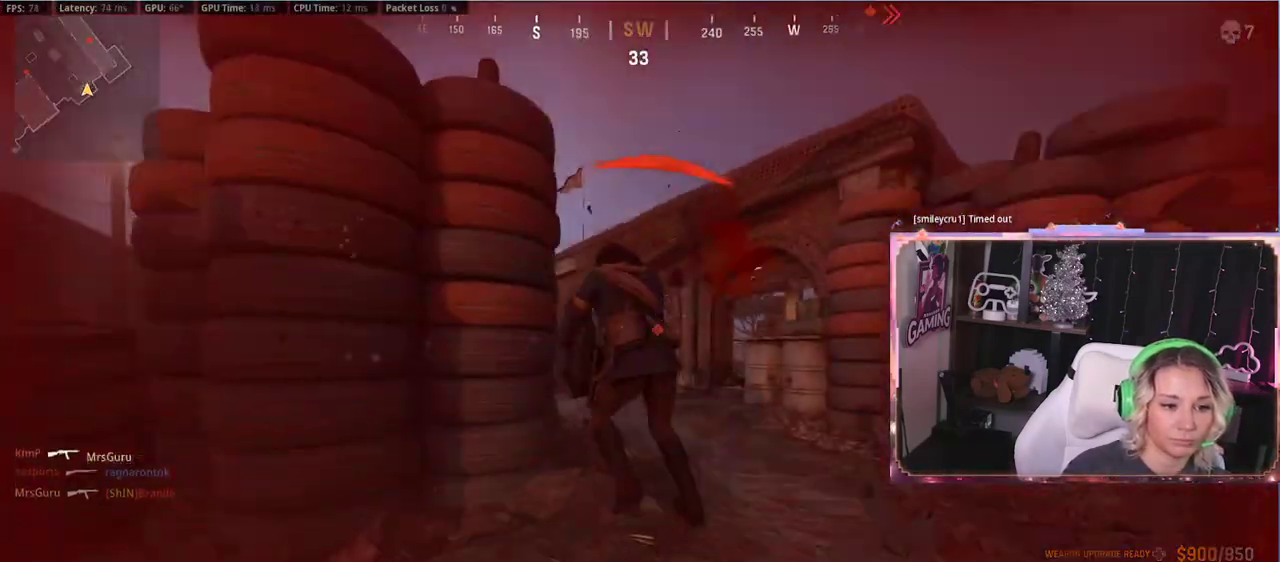
{"buttons": ["R3"], "left_stick": "center", "right_stick": "center", "events": [[133, "right_stick", "down-left"], [167, "R3", "down"], [217, "right_stick", "center"], [417, "left_stick", "center"]]}
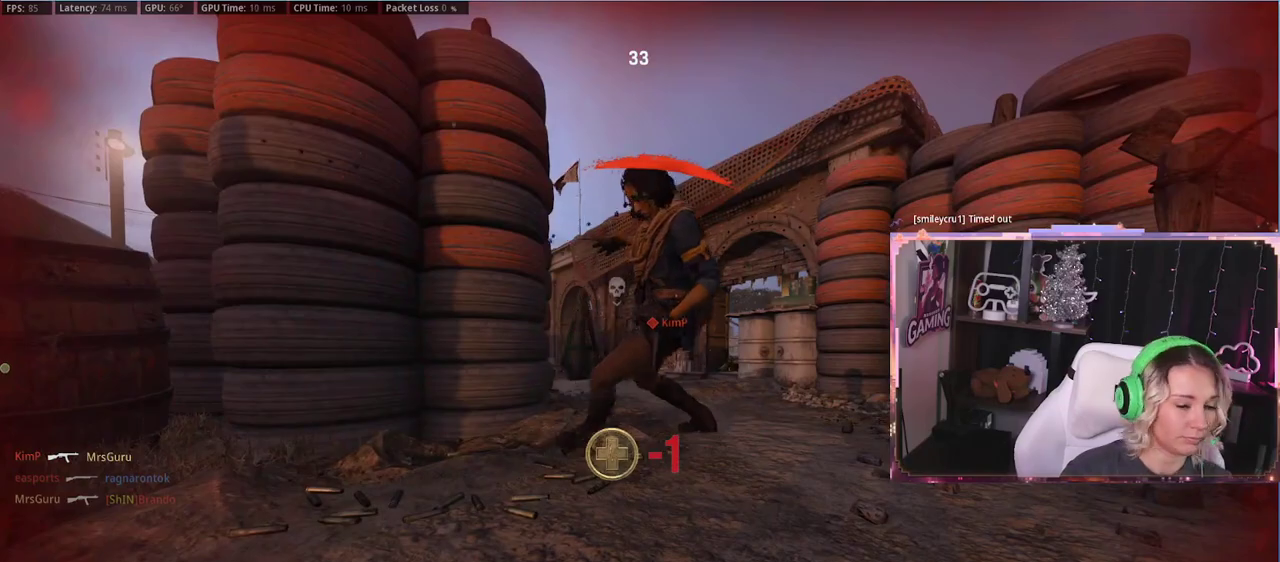
{"buttons": [], "left_stick": "center", "right_stick": "center", "events": [[67, "R3", "up"], [67, "right_stick", "left"], [317, "left_stick", "down-left"], [317, "right_stick", "center"], [350, "X", "down"], [500, "X", "up"], [500, "left_stick", "center"]]}
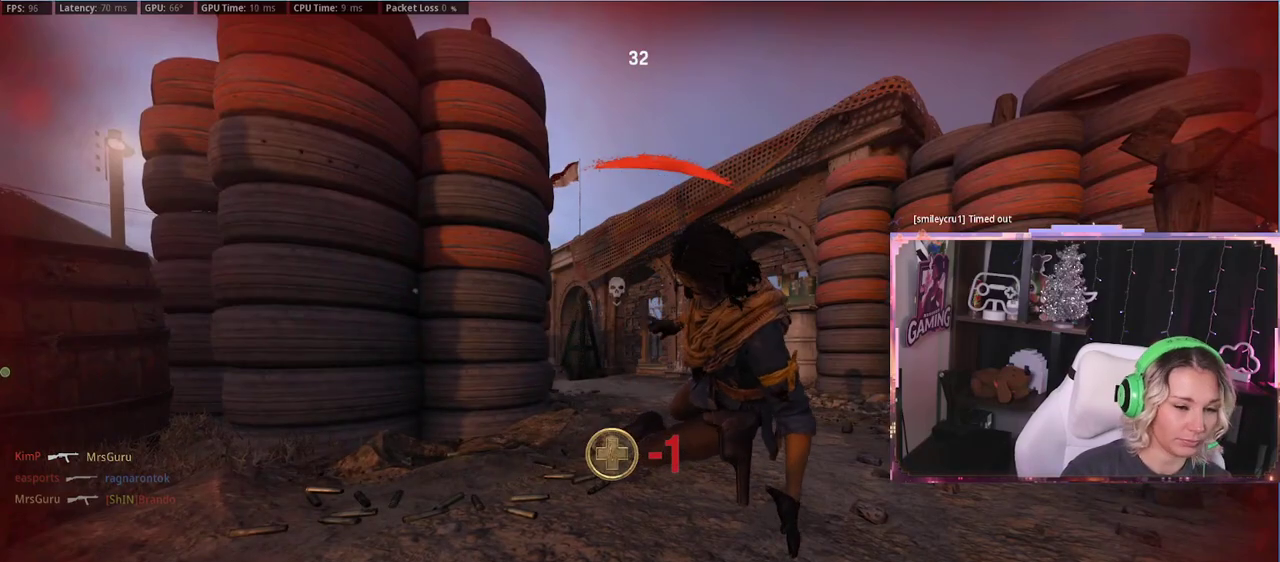
{"buttons": [], "left_stick": "up-left", "right_stick": "center", "events": [[300, "X", "down"], [450, "X", "up"], [450, "left_stick", "up-left"]]}
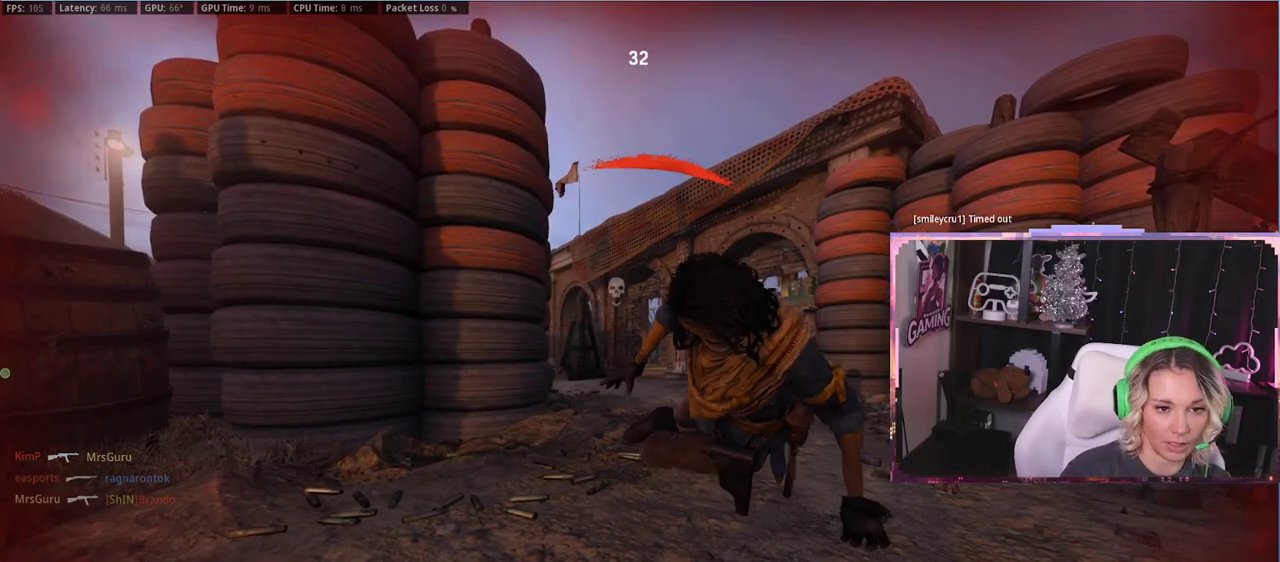
{"buttons": [], "left_stick": "up-left", "right_stick": "center", "events": [[83, "left_stick", "center"], [117, "X", "down"], [183, "X", "up"], [417, "X", "down"], [417, "left_stick", "up-left"], [433, "X", "up"]]}
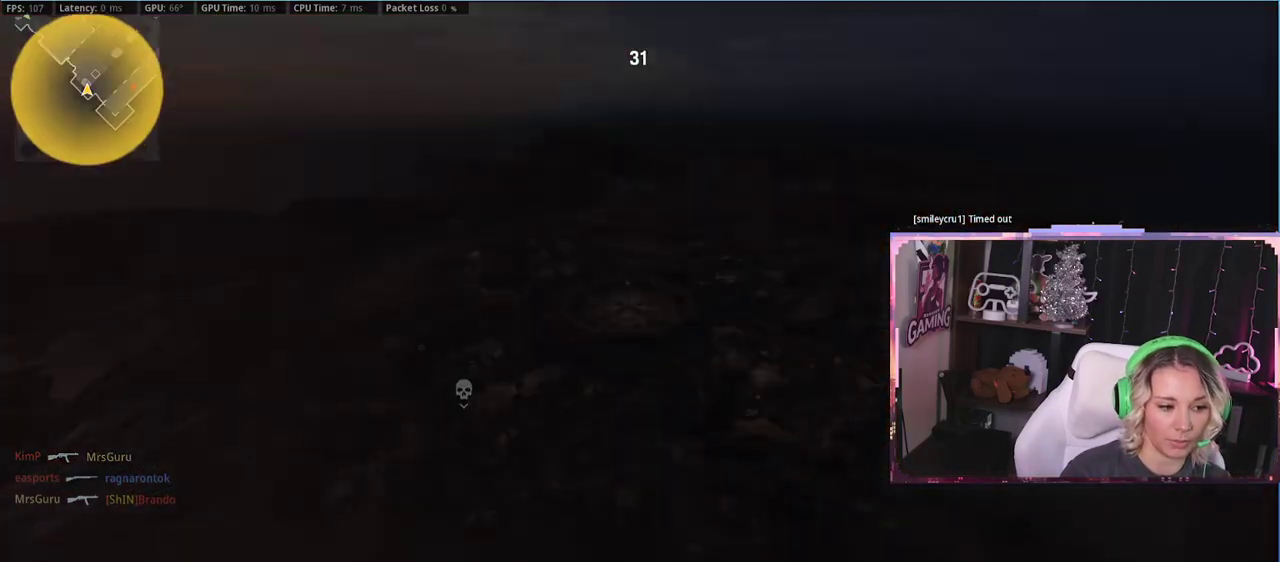
{"buttons": ["X"], "left_stick": "center", "right_stick": "center", "events": [[83, "X", "down"], [200, "X", "up"], [200, "left_stick", "center"], [250, "X", "down"], [267, "X", "up"], [417, "X", "down"]]}
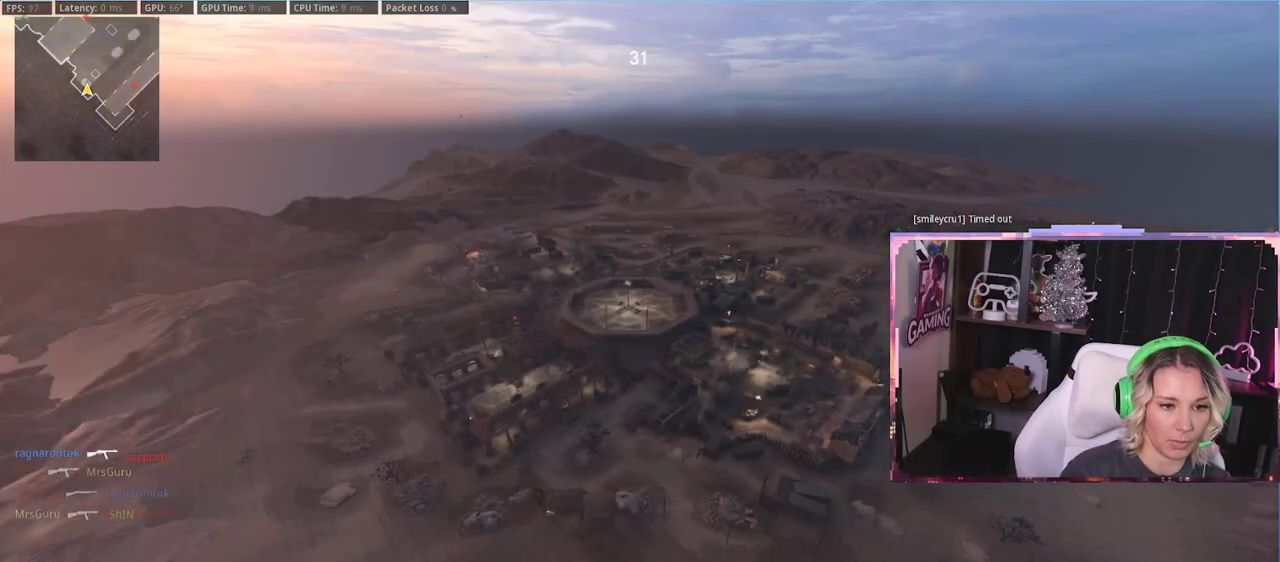
{"buttons": [], "left_stick": "left", "right_stick": "center", "events": [[33, "X", "up"], [33, "left_stick", "down-left"], [100, "X", "down"], [167, "X", "up"], [167, "left_stick", "center"], [183, "X", "down"], [333, "X", "up"], [333, "left_stick", "left"], [383, "X", "down"], [500, "X", "up"]]}
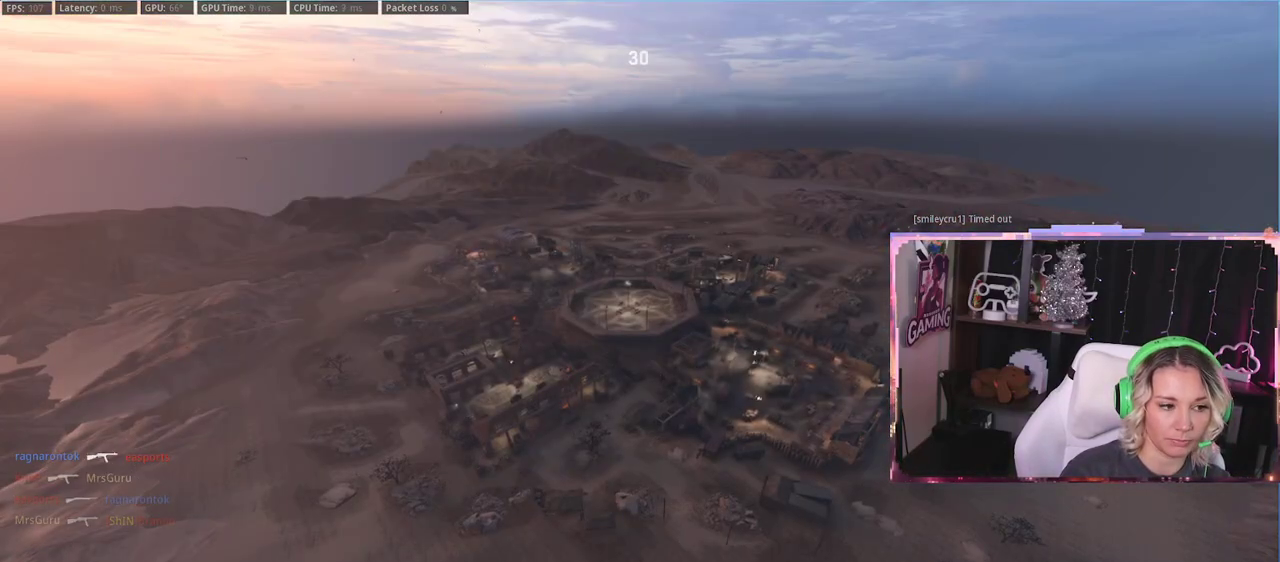
{"buttons": ["X"], "left_stick": "center", "right_stick": "center", "events": [[33, "left_stick", "center"], [283, "X", "down"]]}
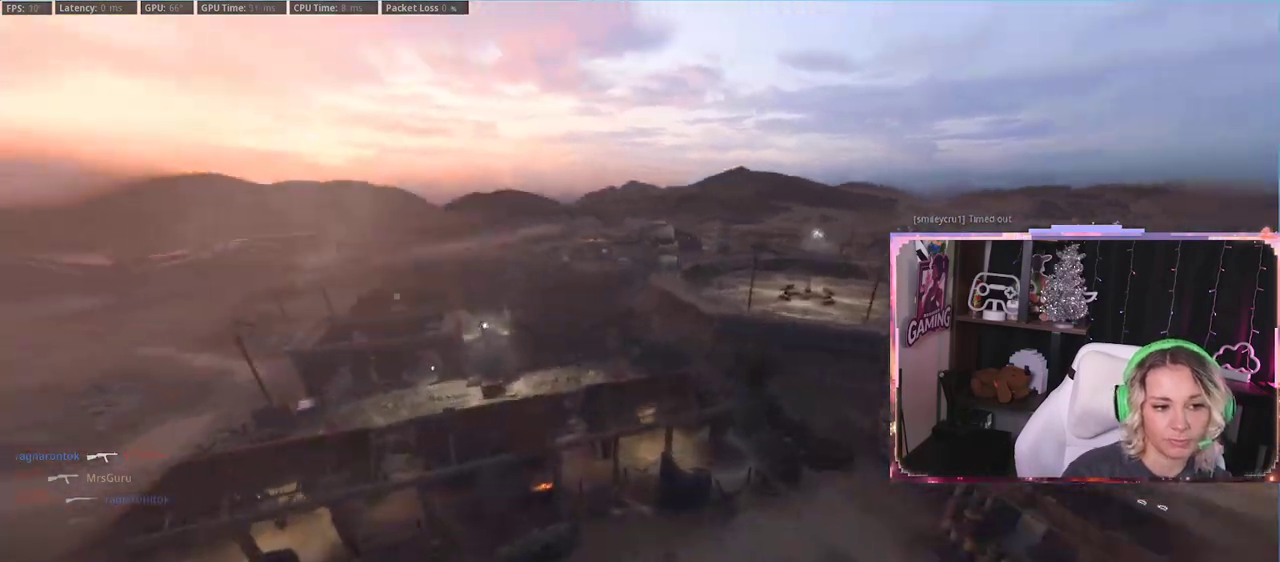
{"buttons": [], "left_stick": "center", "right_stick": "center", "events": [[100, "X", "up"]]}
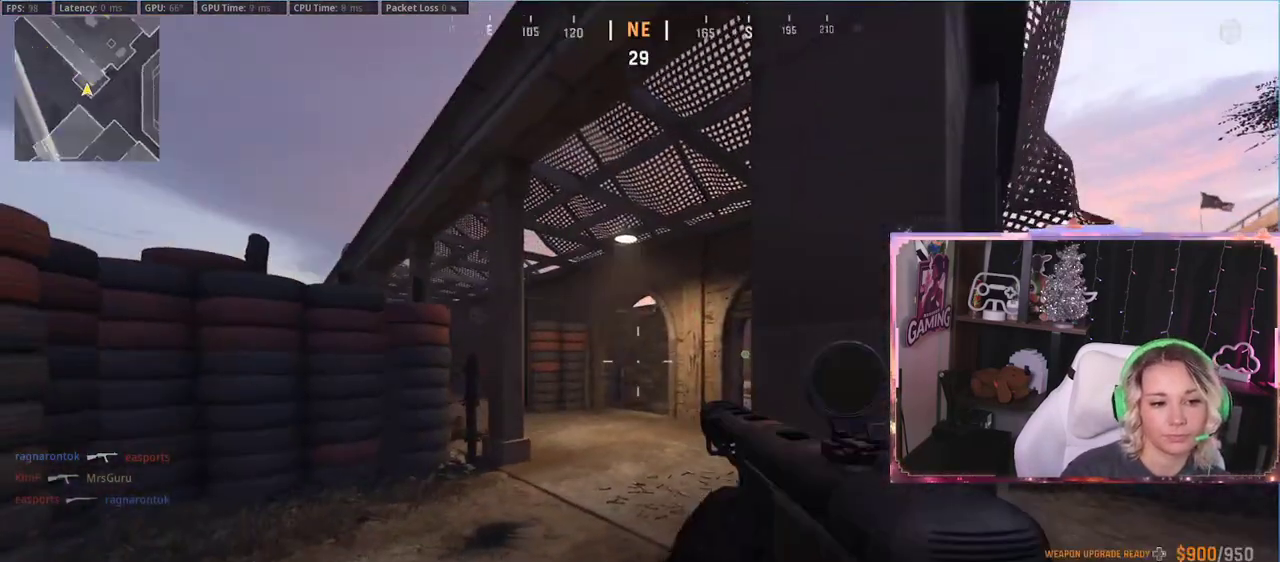
{"buttons": [], "left_stick": "down-right", "right_stick": "down-right", "events": [[133, "left_stick", "up-right"], [317, "left_stick", "down-right"], [400, "right_stick", "down-right"]]}
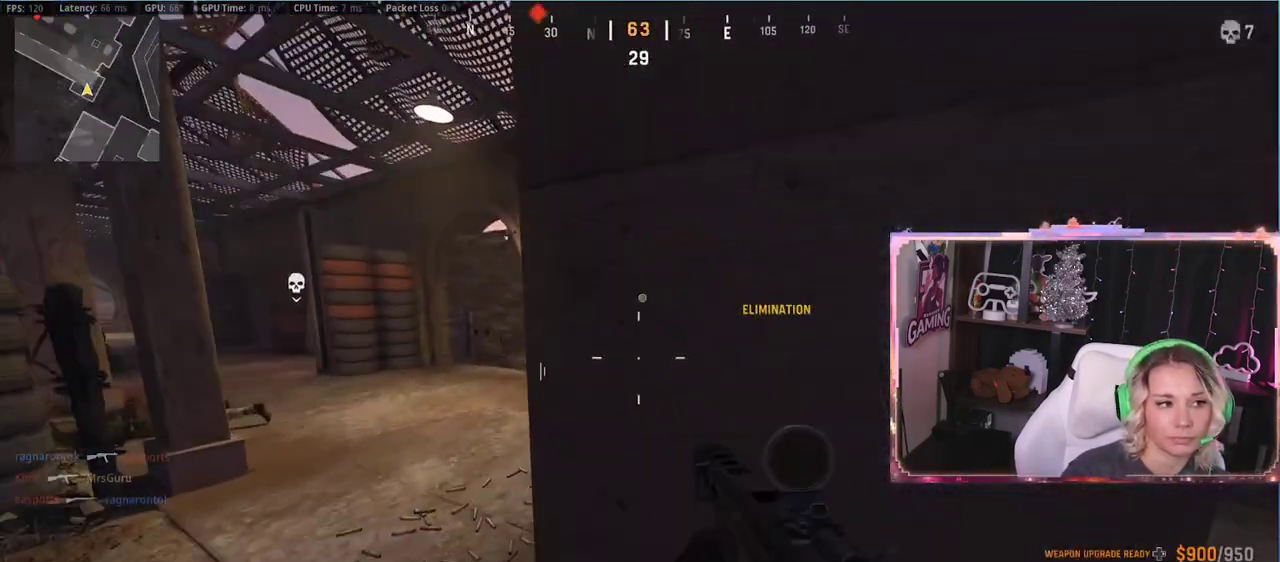
{"buttons": [], "left_stick": "up-left", "right_stick": "center", "events": [[33, "left_stick", "up-left"], [33, "right_stick", "center"], [200, "left_stick", "left"], [200, "right_stick", "right"], [350, "right_stick", "center"], [417, "left_stick", "up-left"]]}
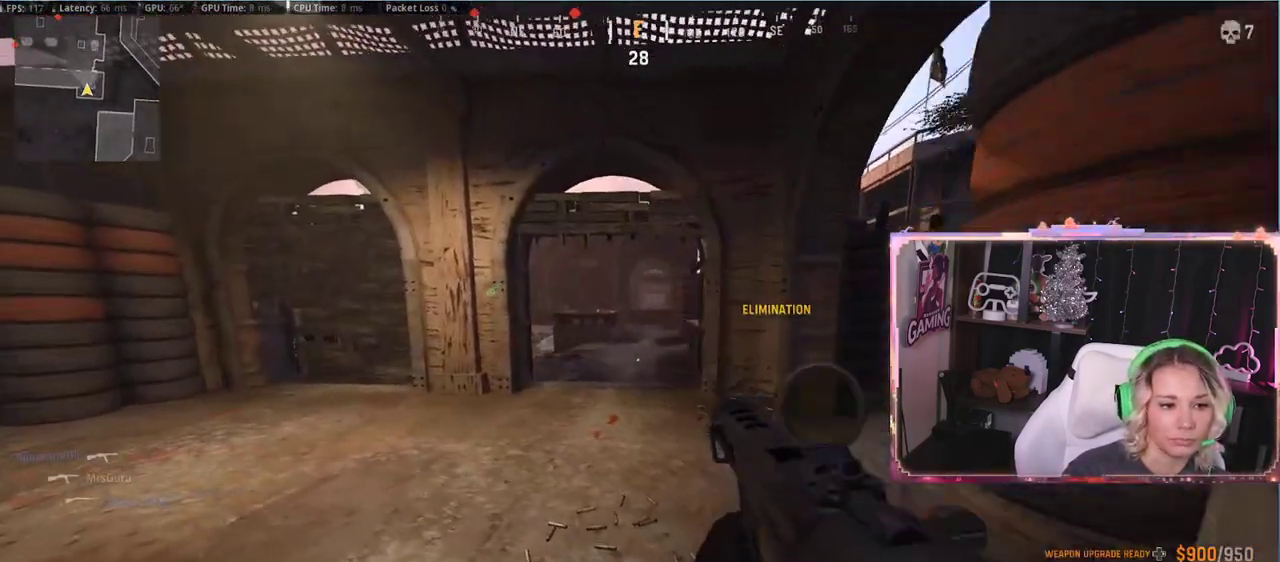
{"buttons": [], "left_stick": "down-left", "right_stick": "center", "events": [[350, "right_stick", "up"], [450, "right_stick", "center"], [483, "left_stick", "down-left"]]}
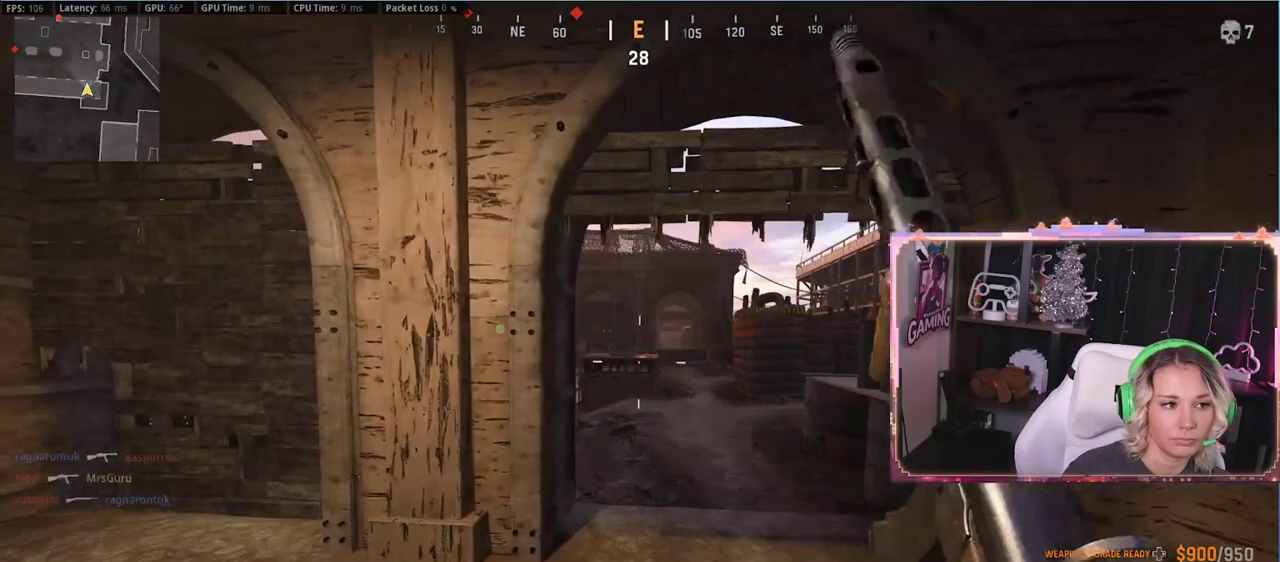
{"buttons": [], "left_stick": "up", "right_stick": "center", "events": [[17, "right_stick", "left"], [200, "left_stick", "up-left"], [267, "left_stick", "up"], [267, "right_stick", "center"]]}
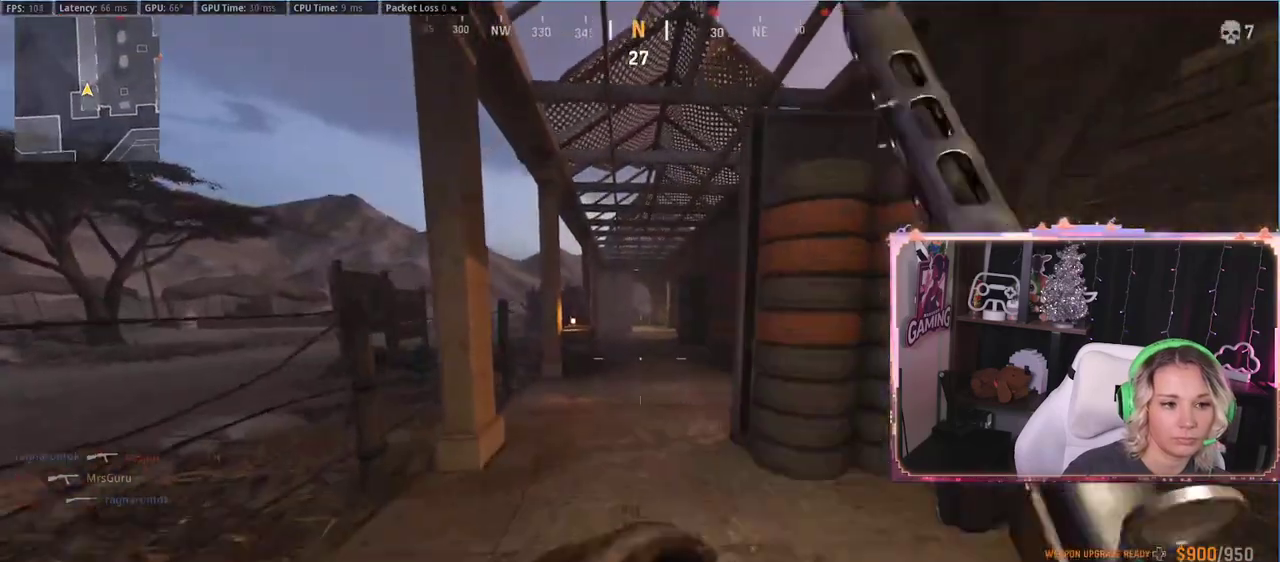
{"buttons": [], "left_stick": "left", "right_stick": "center", "events": [[17, "left_stick", "left"], [167, "left_stick", "up-right"], [167, "right_stick", "up-right"], [250, "right_stick", "center"], [367, "left_stick", "up-left"], [417, "left_stick", "left"]]}
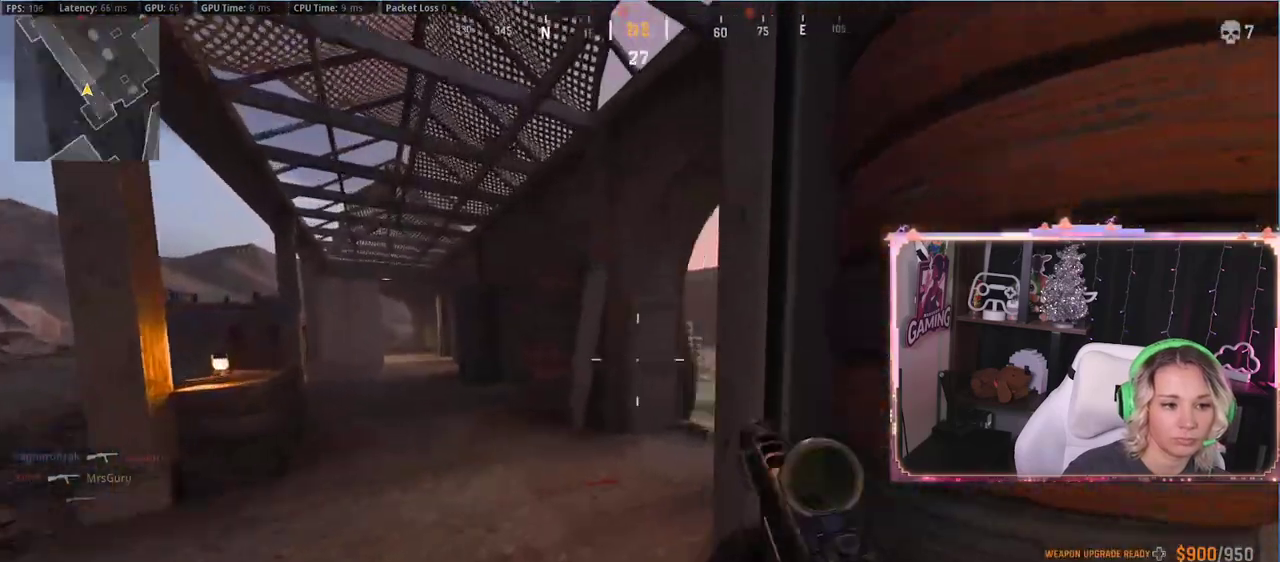
{"buttons": [], "left_stick": "up", "right_stick": "center", "events": [[67, "left_stick", "up-left"], [167, "left_stick", "up"], [167, "right_stick", "left"], [300, "L3", "down"], [300, "right_stick", "center"], [417, "L3", "up"]]}
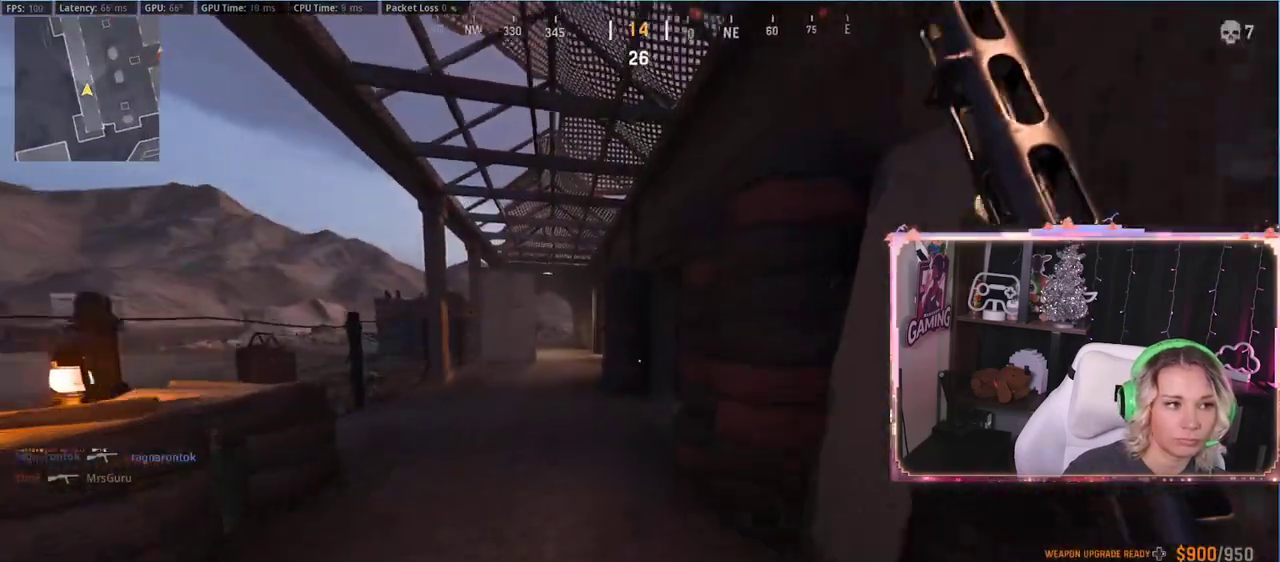
{"buttons": [], "left_stick": "up", "right_stick": "center", "events": [[67, "R3", "down"], [500, "R3", "up"]]}
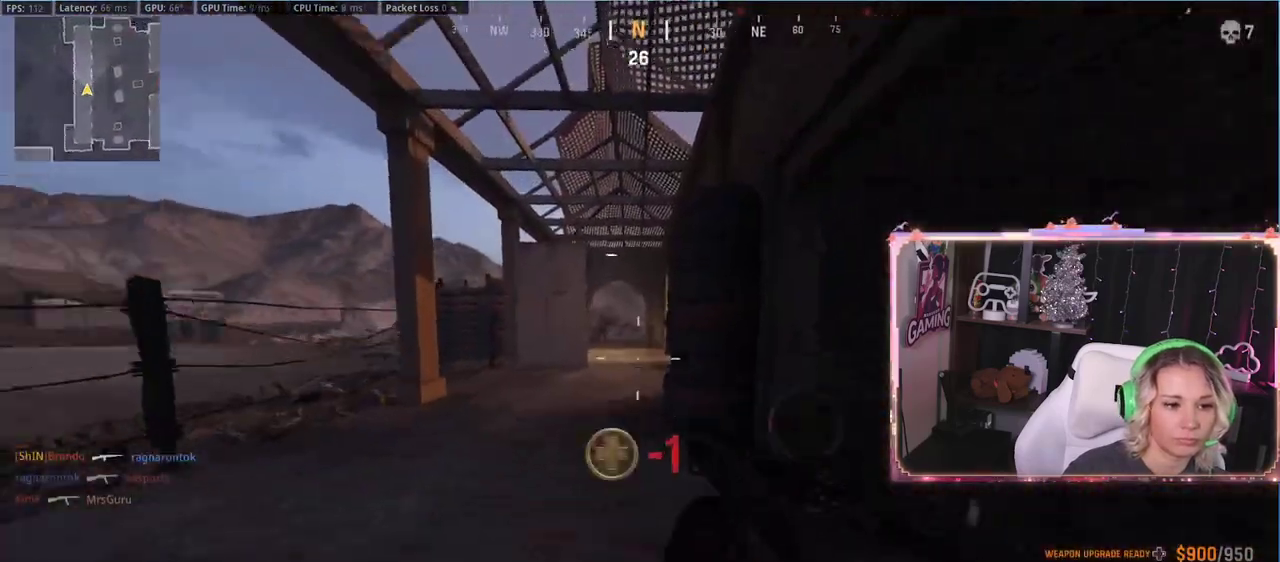
{"buttons": [], "left_stick": "up", "right_stick": "right", "events": [[17, "L3", "down"], [17, "right_stick", "up-left"], [150, "L3", "up"], [150, "right_stick", "center"], [233, "L3", "down"], [300, "L3", "up"], [383, "right_stick", "right"]]}
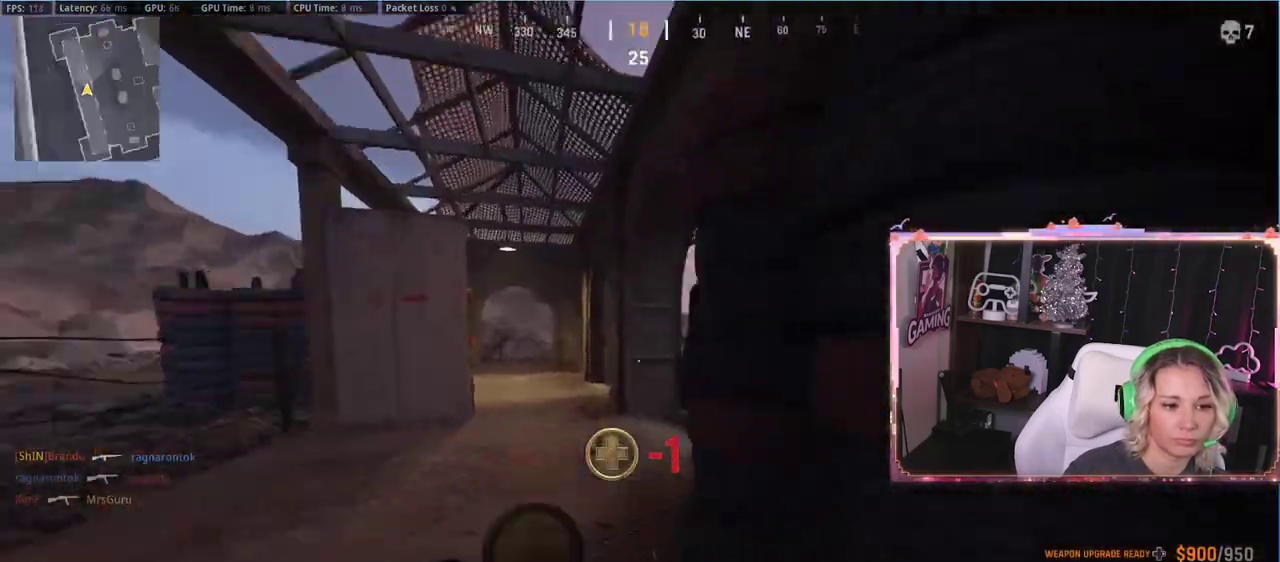
{"buttons": ["L3"], "left_stick": "up", "right_stick": "center", "events": [[133, "right_stick", "center"], [167, "L3", "down"], [250, "L3", "up"], [400, "L3", "down"]]}
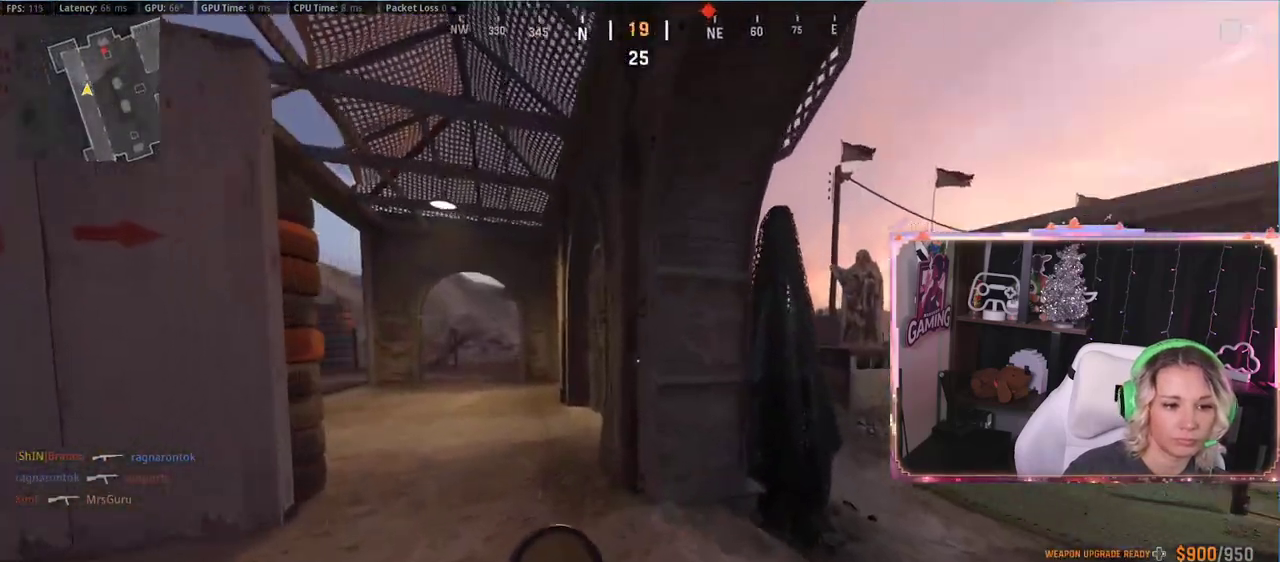
{"buttons": [], "left_stick": "left", "right_stick": "right", "events": [[67, "L3", "up"], [150, "L3", "down"], [317, "L3", "up"], [350, "left_stick", "left"], [350, "right_stick", "right"]]}
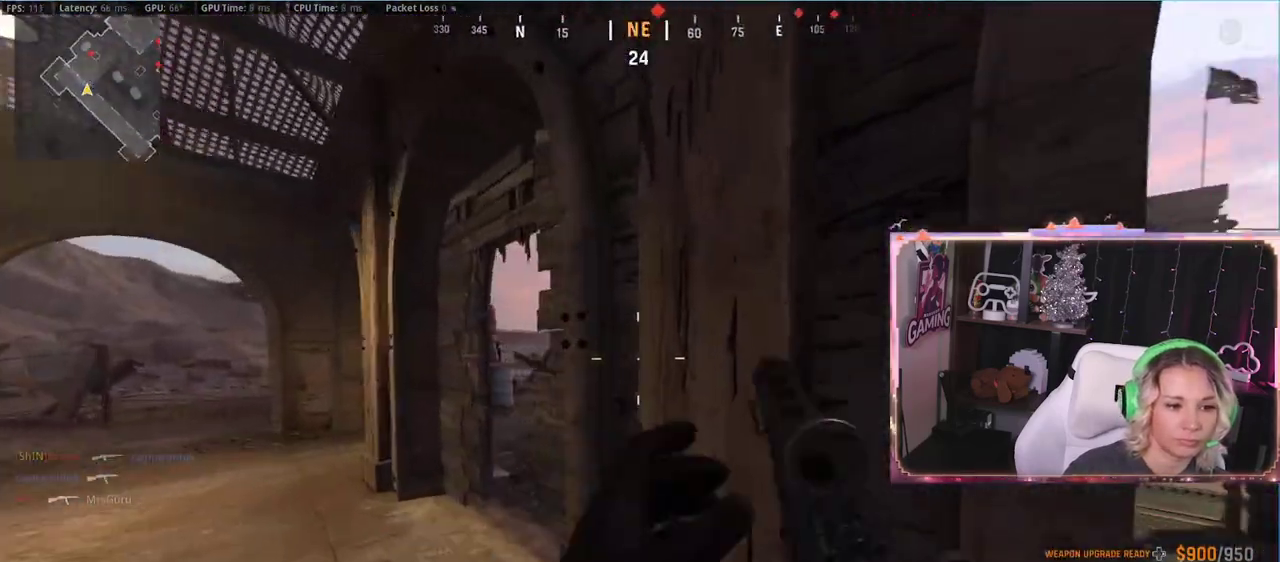
{"buttons": ["L2"], "left_stick": "up-left", "right_stick": "right", "events": [[50, "L2", "down"], [50, "right_stick", "center"], [317, "right_stick", "down-left"], [450, "left_stick", "up-left"], [450, "right_stick", "right"]]}